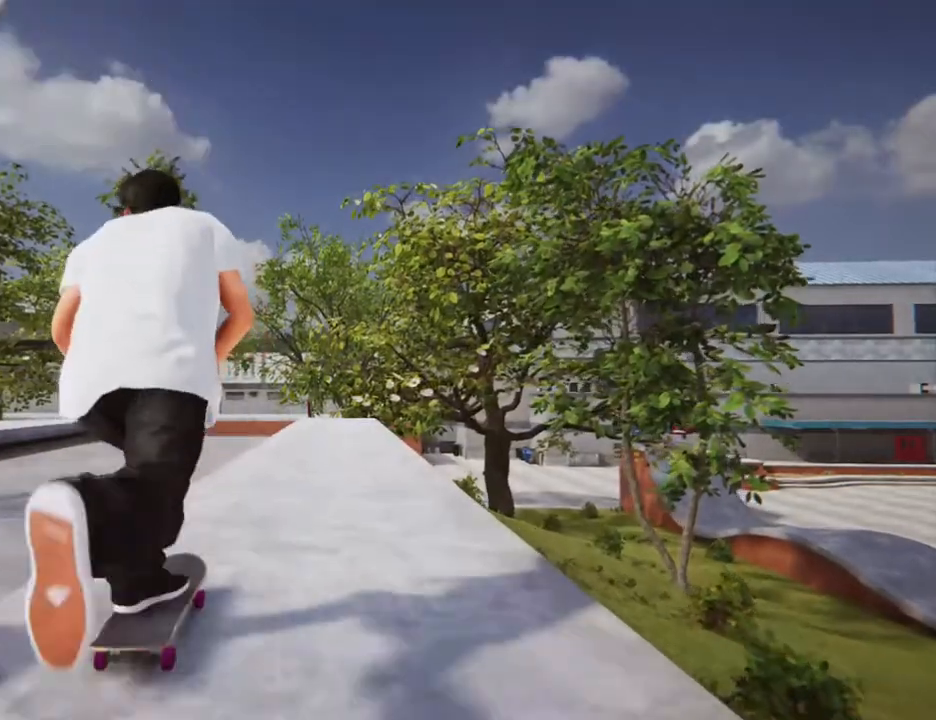
Gameplay with a controller (Xbox layout); each line is a JSON object with the inputs held at the frame after it. "events" lists button and stick changes between this image and that frame as [ms after this image, input, new state], when the widget could be followed in between. Not read: L3 R3 SELECT.
{"buttons": ["A"], "left_stick": "center", "right_stick": "center", "events": [[33, "A", "up"], [133, "R2", "down"], [334, "A", "down"], [367, "R2", "up"]]}
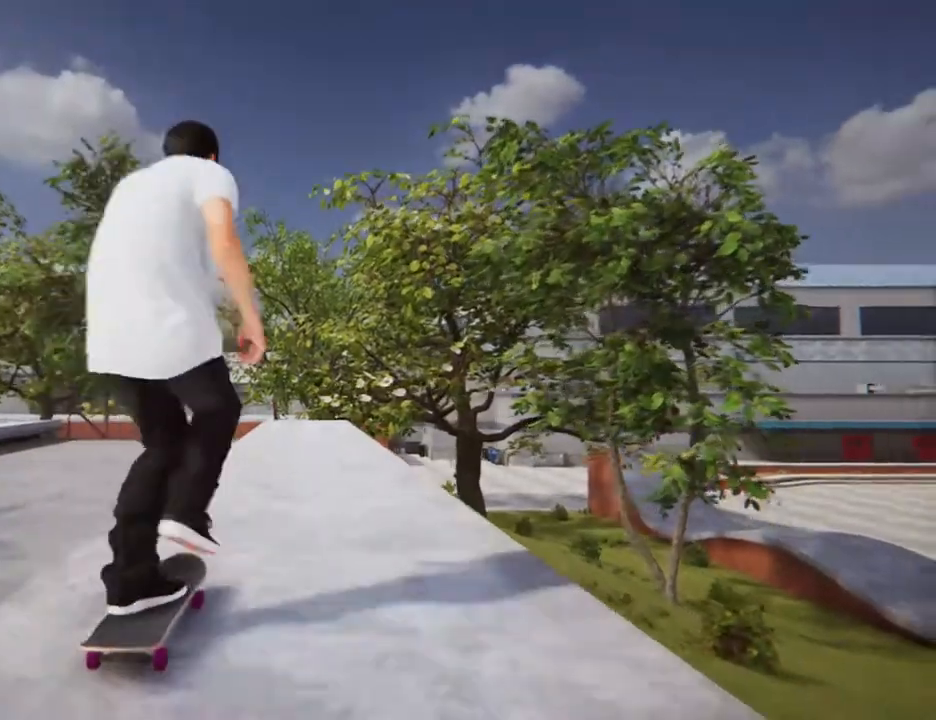
{"buttons": ["R2"], "left_stick": "center", "right_stick": "center", "events": [[33, "A", "up"], [367, "R2", "down"]]}
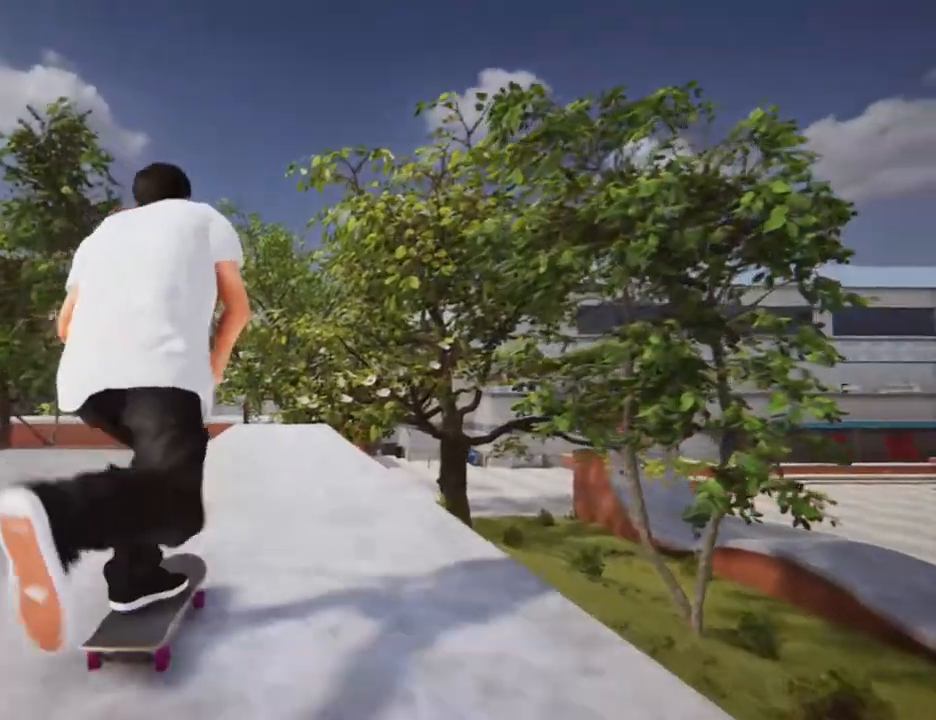
{"buttons": ["L2"], "left_stick": "center", "right_stick": "center", "events": [[67, "R2", "up"], [467, "L2", "down"]]}
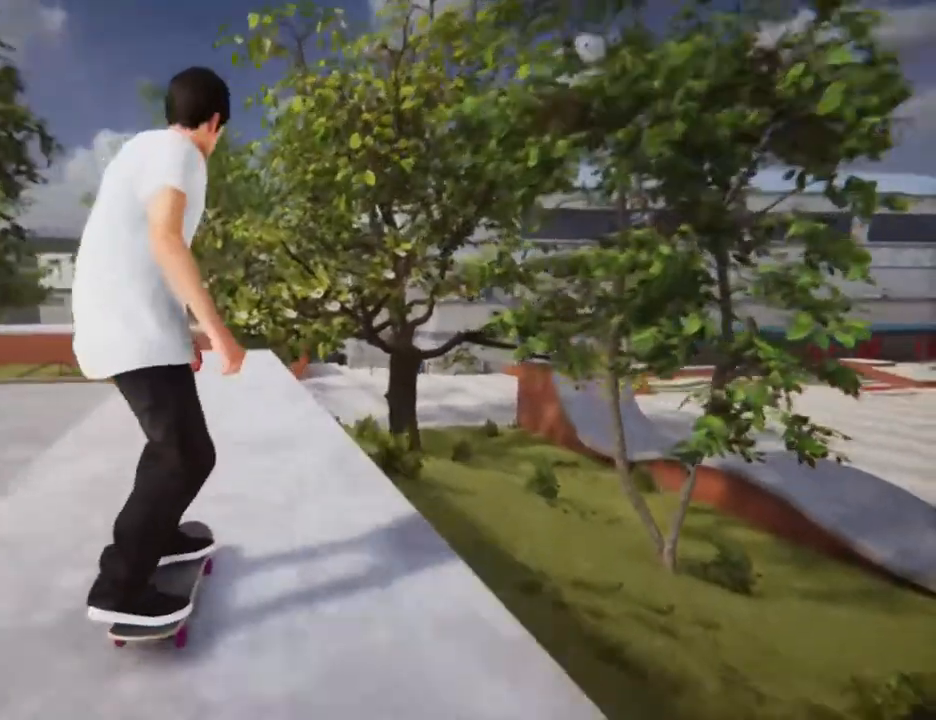
{"buttons": [], "left_stick": "center", "right_stick": "center", "events": [[167, "L2", "up"]]}
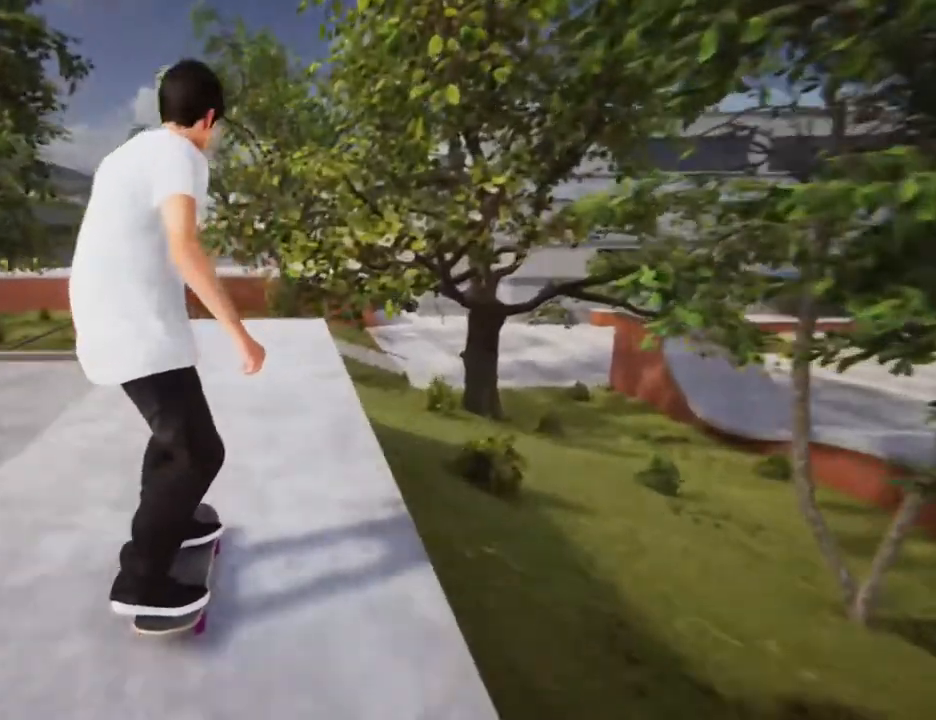
{"buttons": [], "left_stick": "center", "right_stick": "down", "events": [[201, "right_stick", "down"]]}
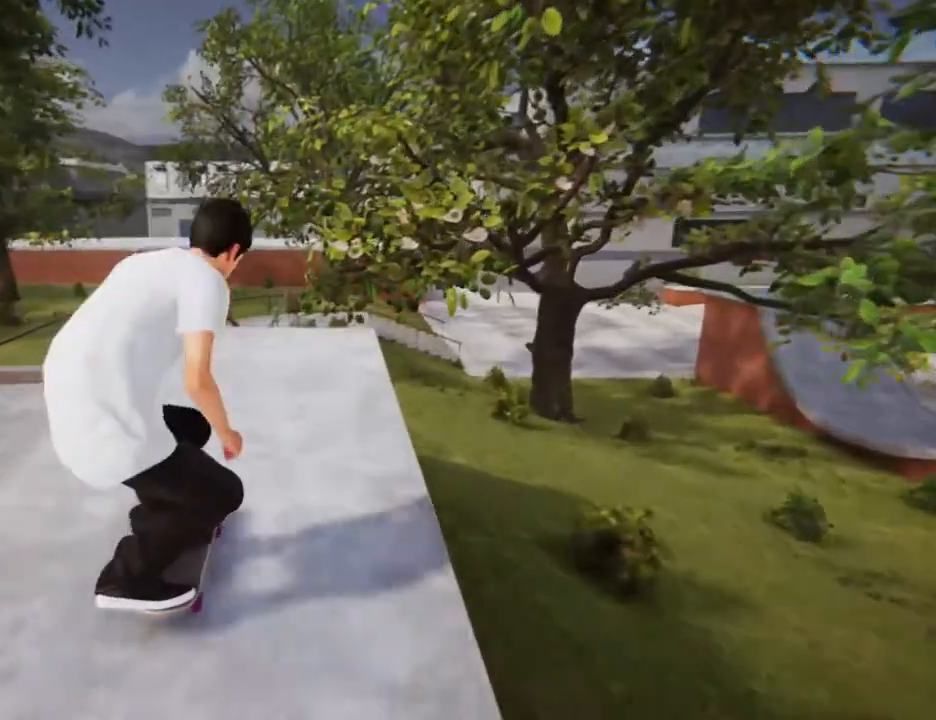
{"buttons": [], "left_stick": "center", "right_stick": "down", "events": []}